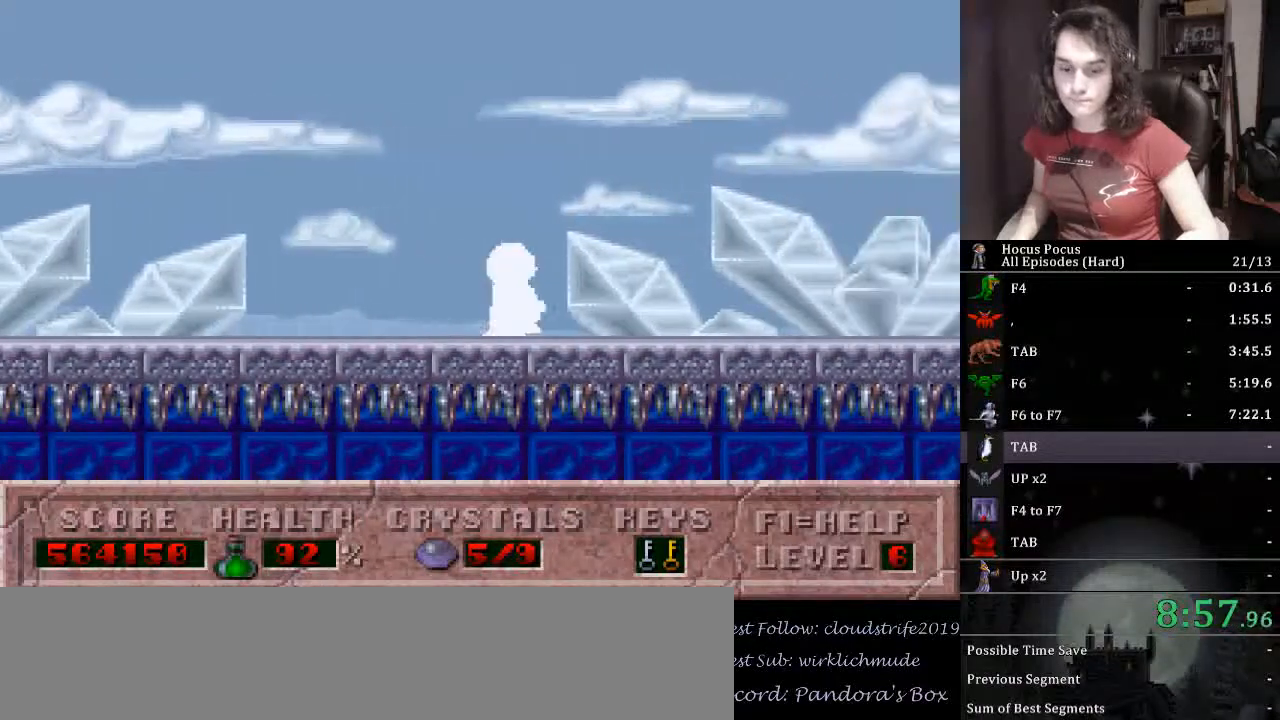
Gameplay with keyboard; each line is a JSON object with the keys held at the frame after it. "events" lists presses ("down") and releases ("up") of ".", "/", "0", "1", "2", "3", "4", "5", "6", "7", "8", "9", "a", "alt_l", "alt_r", "b", "backslash", "backspace", "c", "caps_lock", "comma", "ctrl_l", "ctrl_r", "d", "down", "e", "equals", "escape", "f", "f1", "f10", "f11", "f12", "f2", "f3", "f4", "f5", "f6", "f7", "f8", "f9", "g", "h", "i", "j", "k", "l", "lbracket", "left", "m", "minus", "n", "o", "p", "q", "quote", "r", "rbracket", "return", "right", "s", "semicolon", "shift_l", "shift_r", "space", "super_l", "super_r", "t", "tab", "tilde", "u", "up", "v", "w", "x", "y" and "z" between this image and that frame as [ms after this image, input, new state], when the widget could be followed in between. No other keys are recorded. Mouse input is not recorded.
{"keys": ["right"], "events": []}
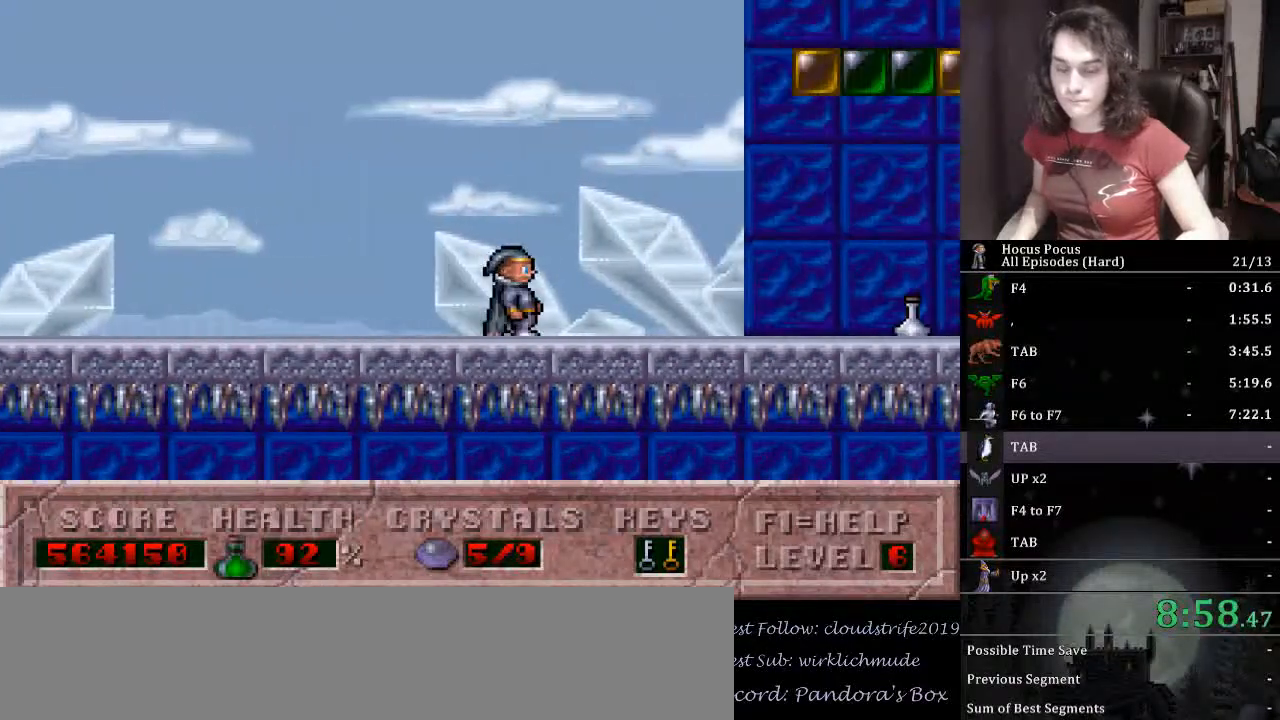
{"keys": ["right"], "events": []}
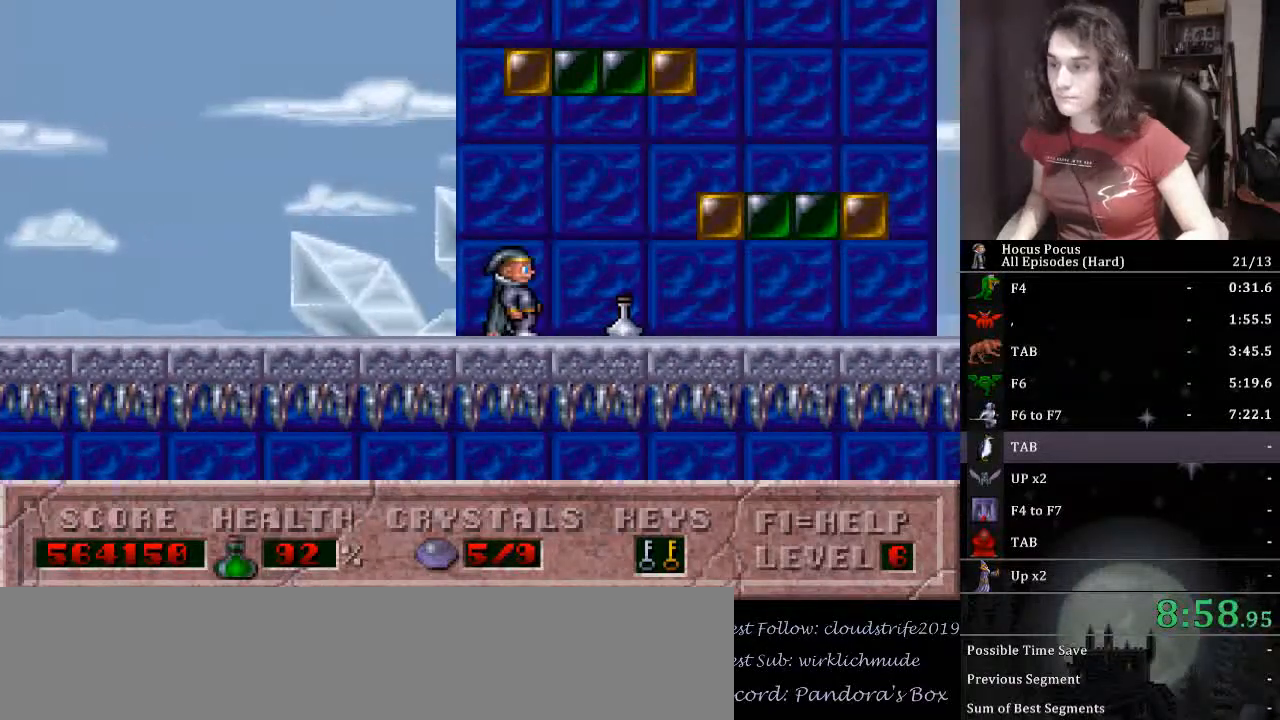
{"keys": ["right"], "events": []}
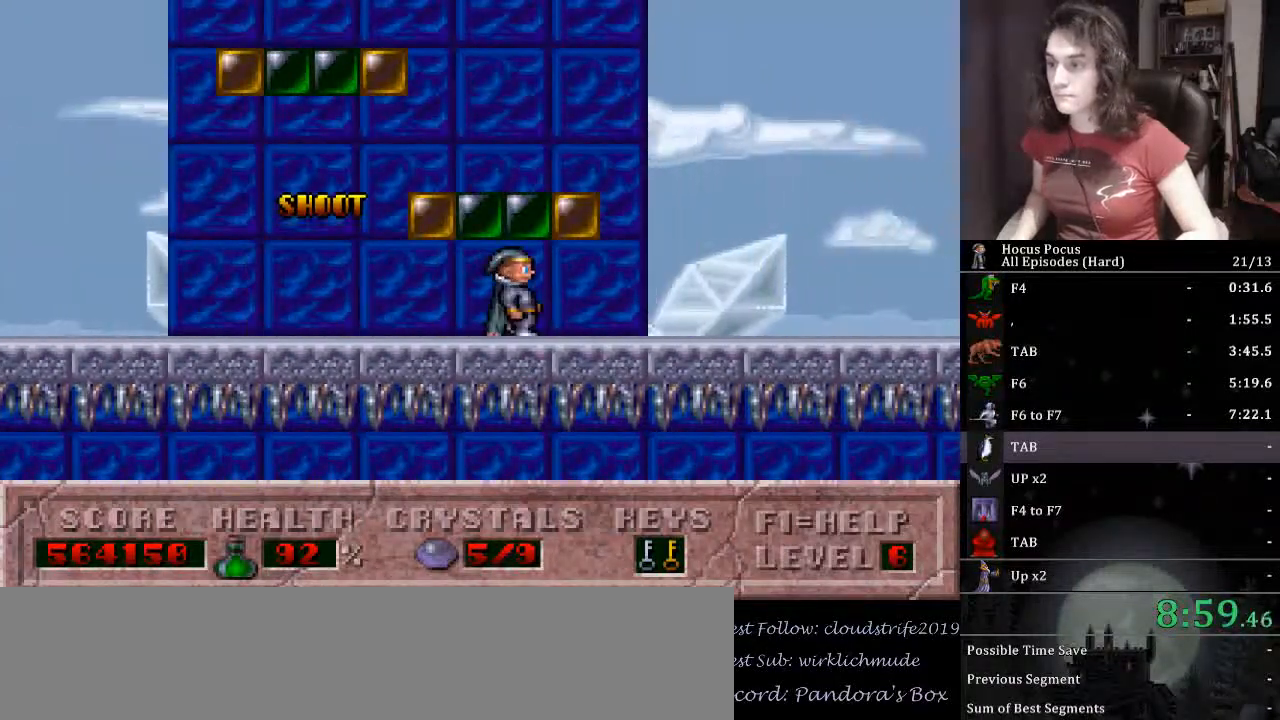
{"keys": ["right"], "events": []}
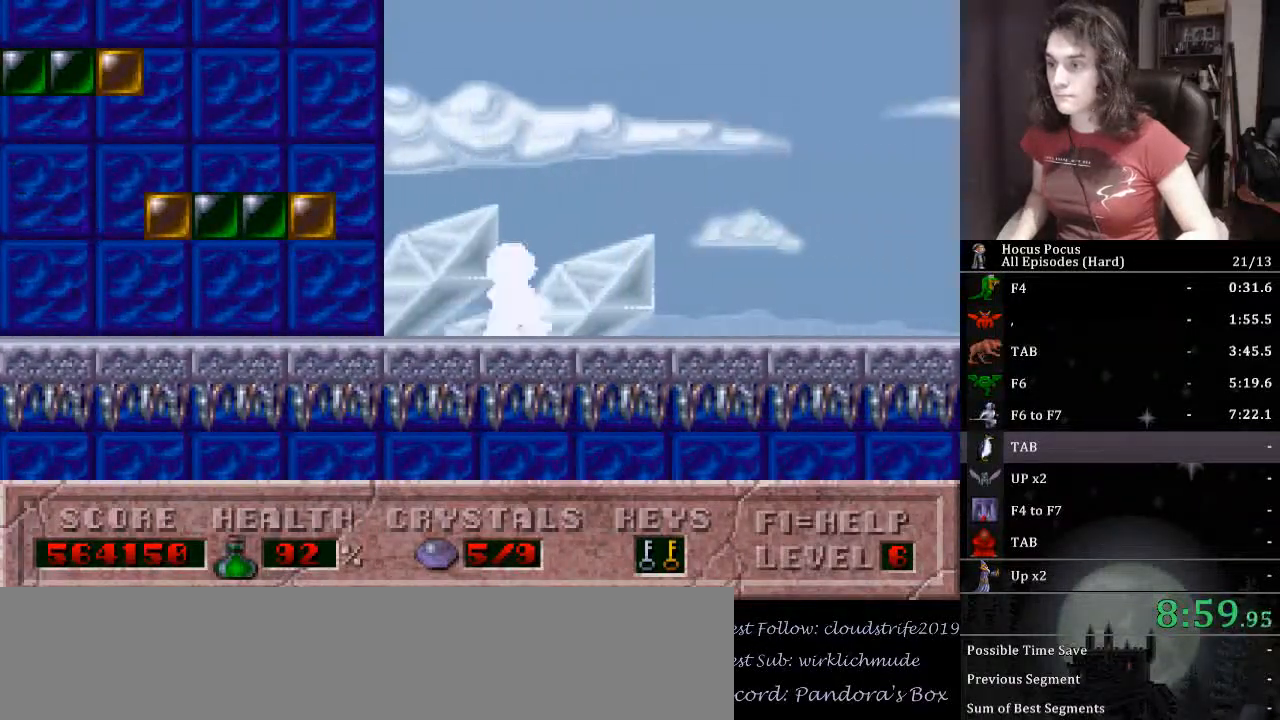
{"keys": ["right"], "events": []}
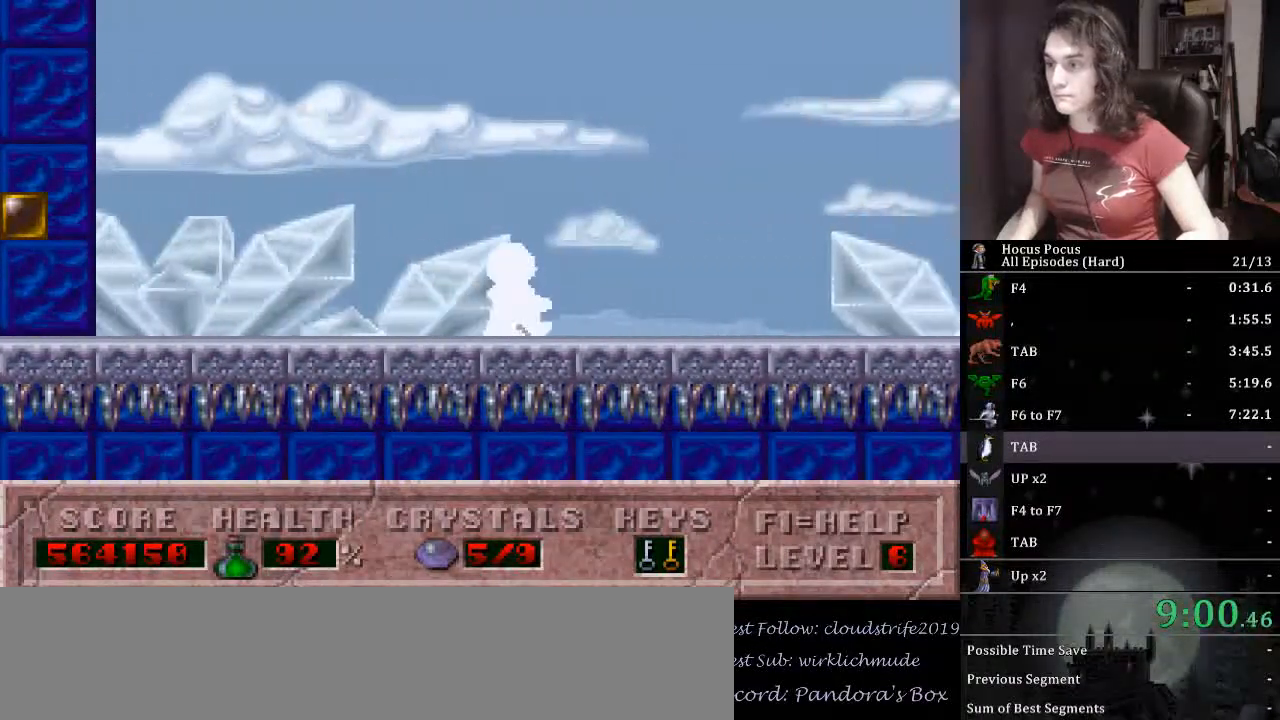
{"keys": ["ctrl_l", "right"], "events": [[133, "ctrl_l", "down"]]}
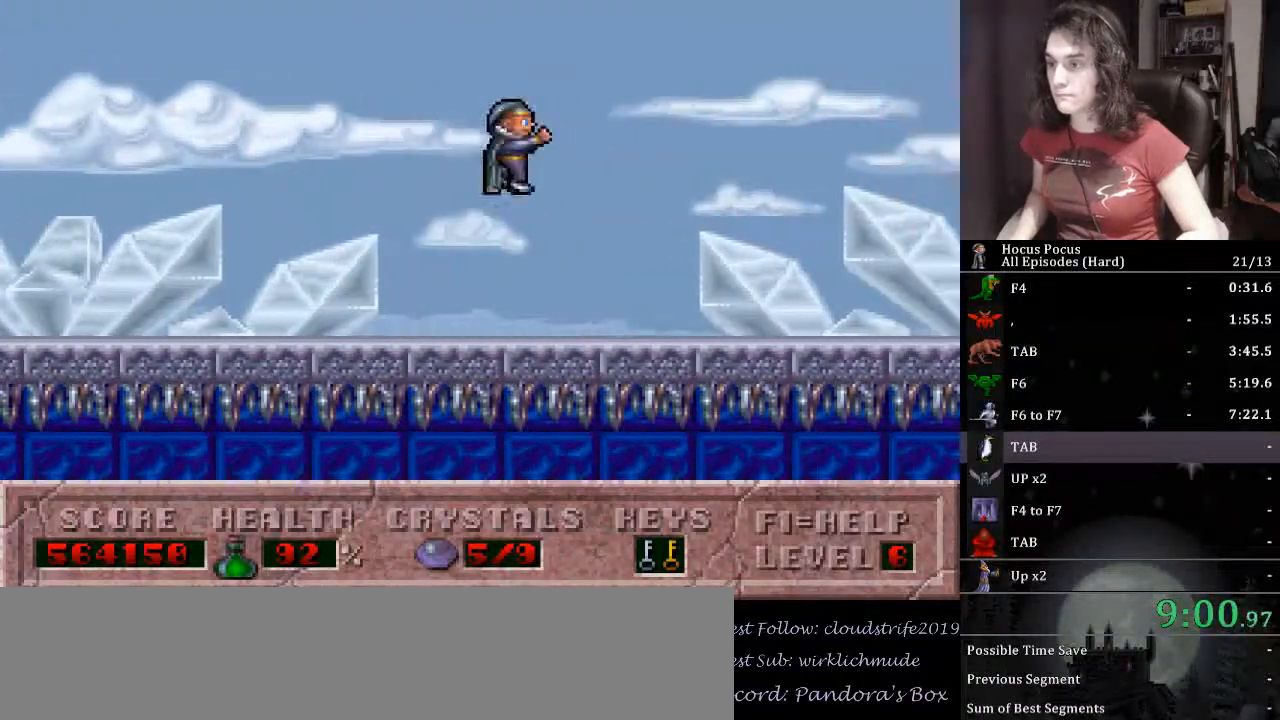
{"keys": ["right"], "events": [[233, "ctrl_l", "up"]]}
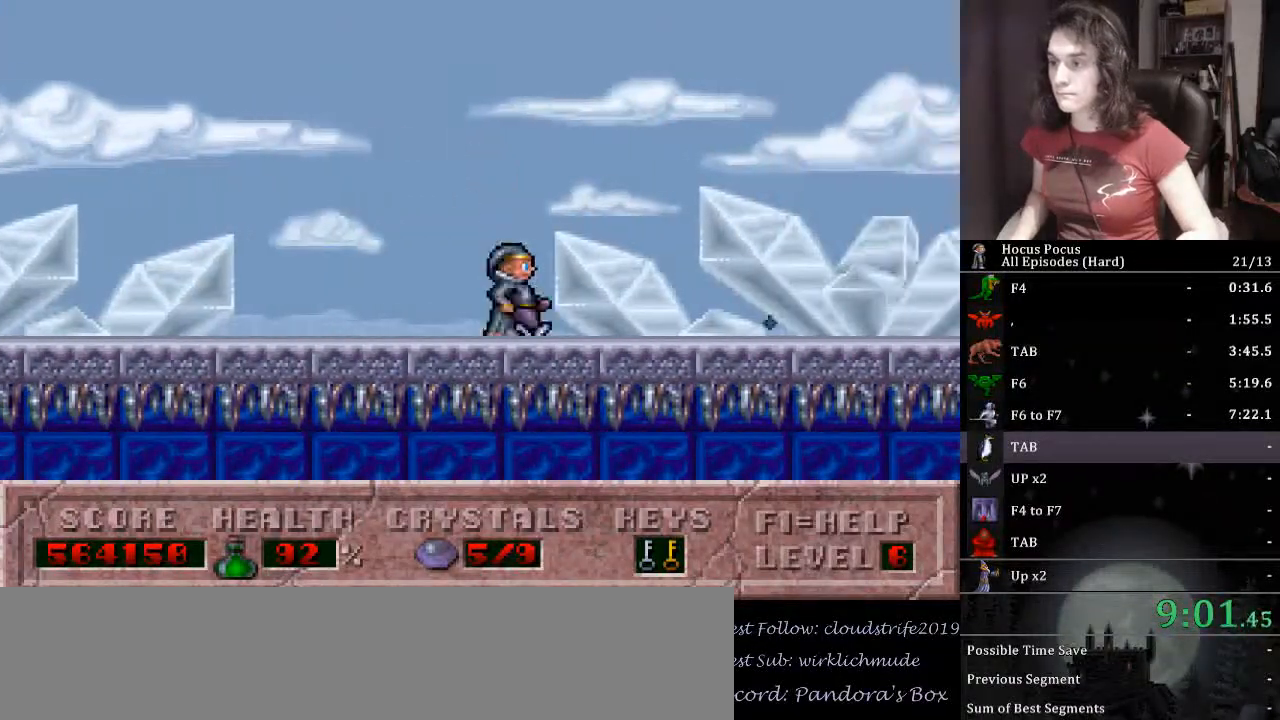
{"keys": ["ctrl_l", "right"], "events": [[467, "ctrl_l", "down"]]}
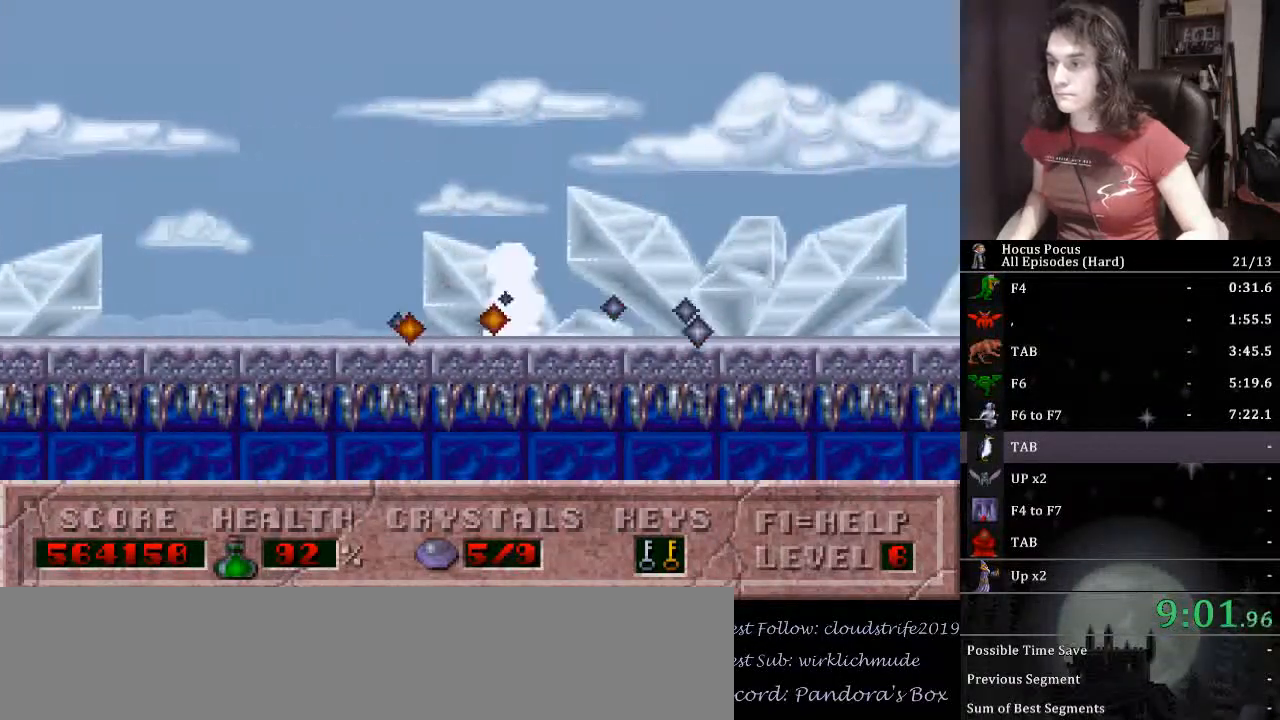
{"keys": ["right"], "events": [[400, "ctrl_l", "up"]]}
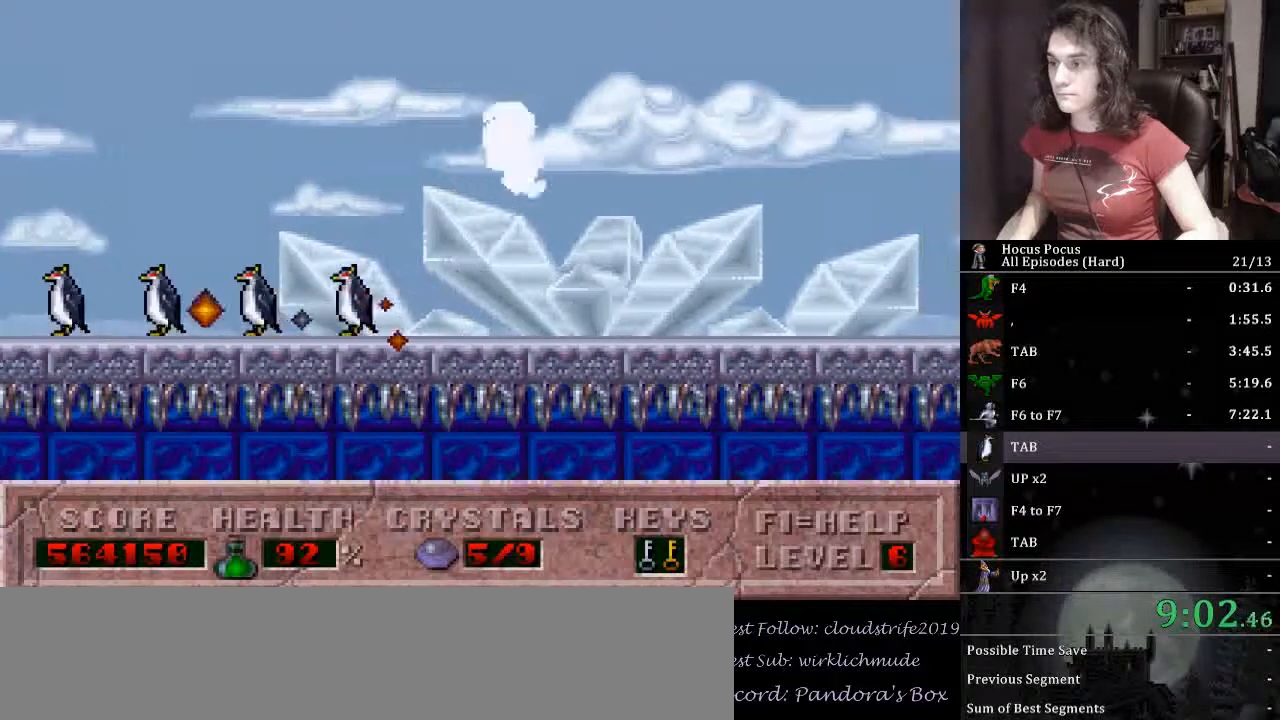
{"keys": ["right"], "events": []}
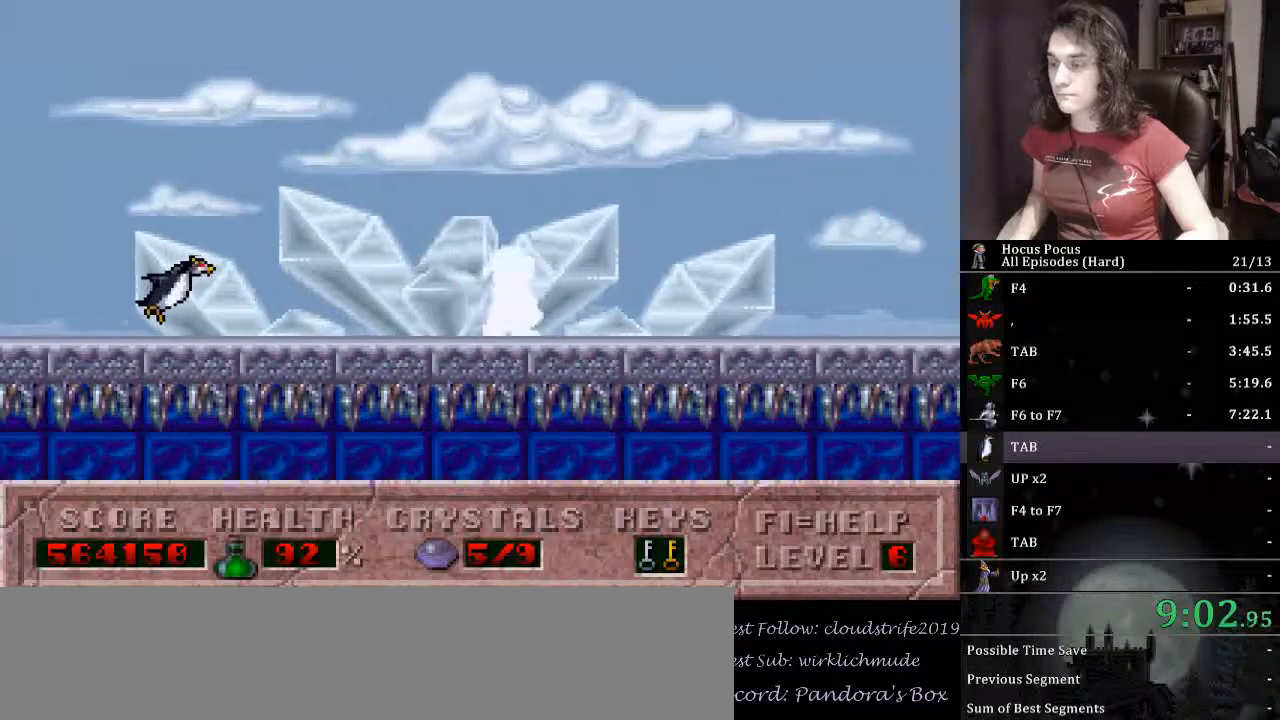
{"keys": ["right"], "events": []}
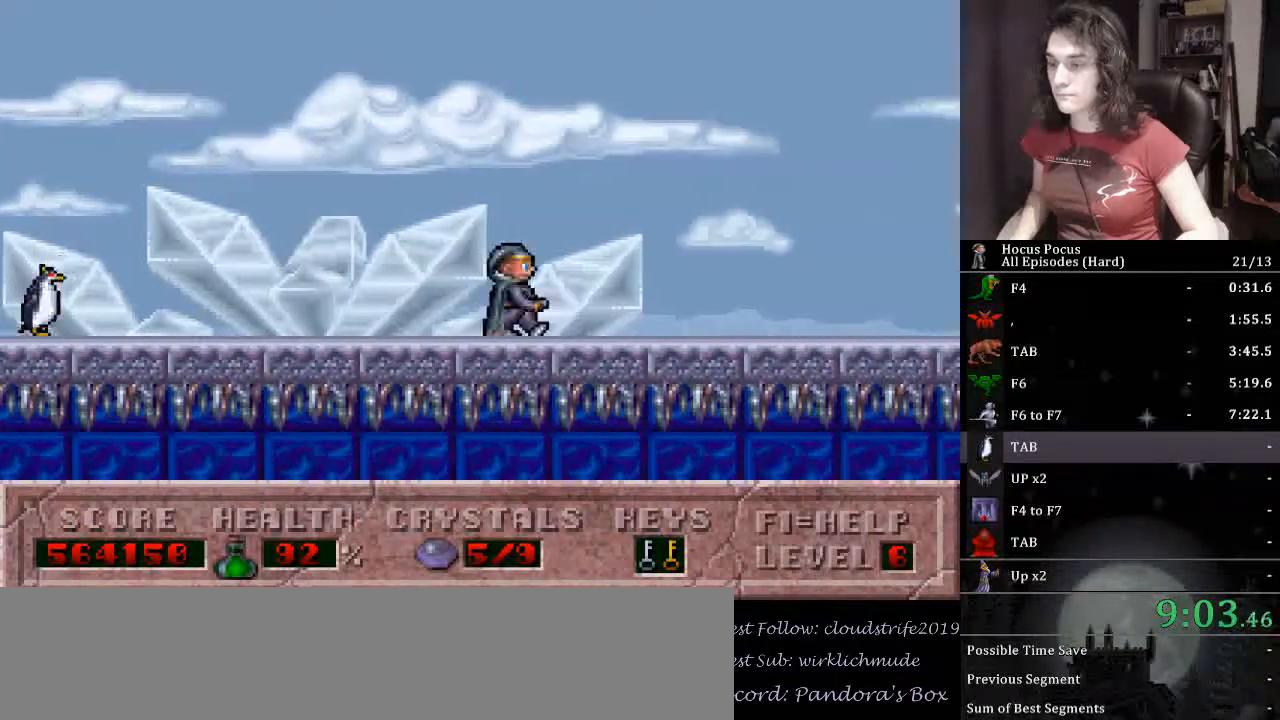
{"keys": ["right"], "events": []}
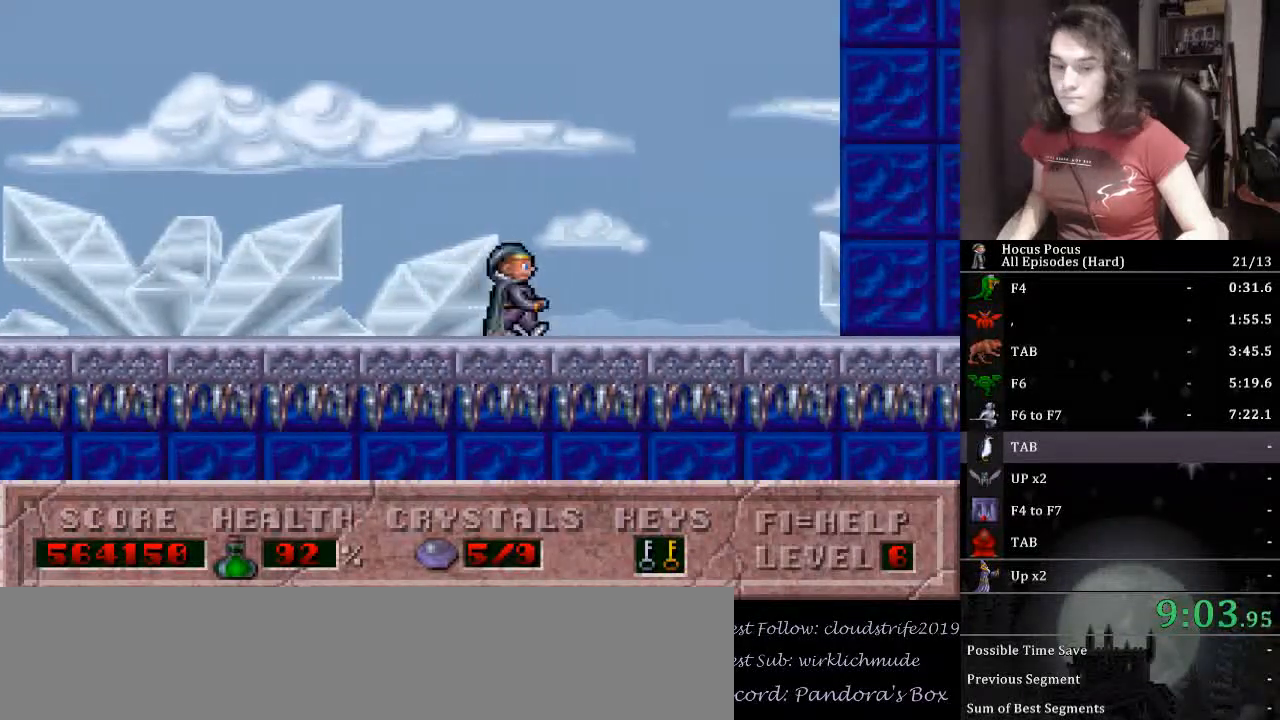
{"keys": ["right"], "events": []}
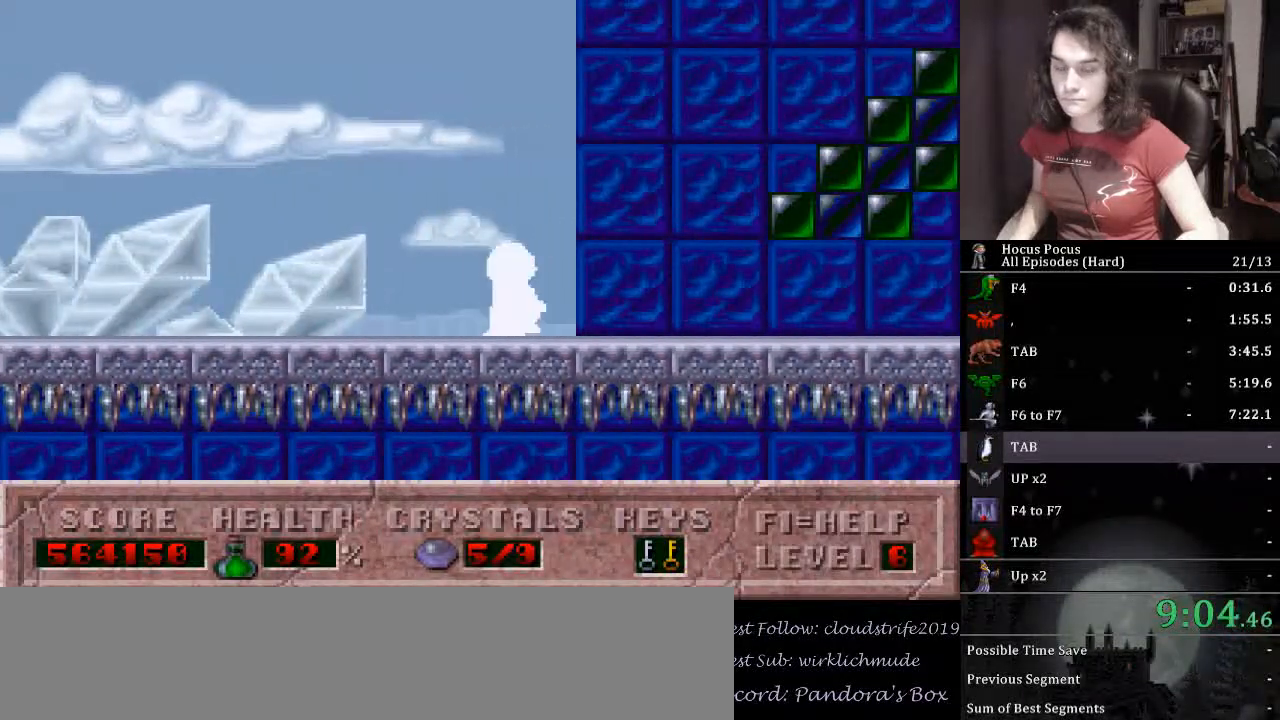
{"keys": ["right"], "events": []}
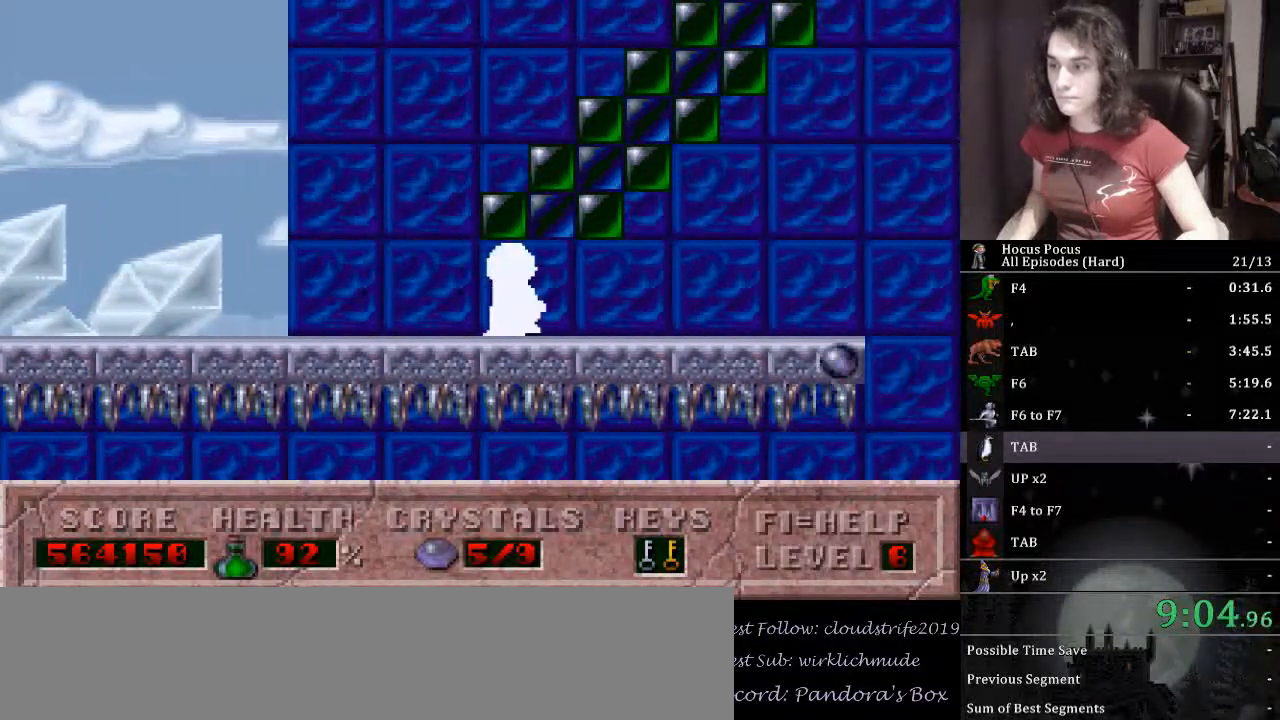
{"keys": ["right"], "events": []}
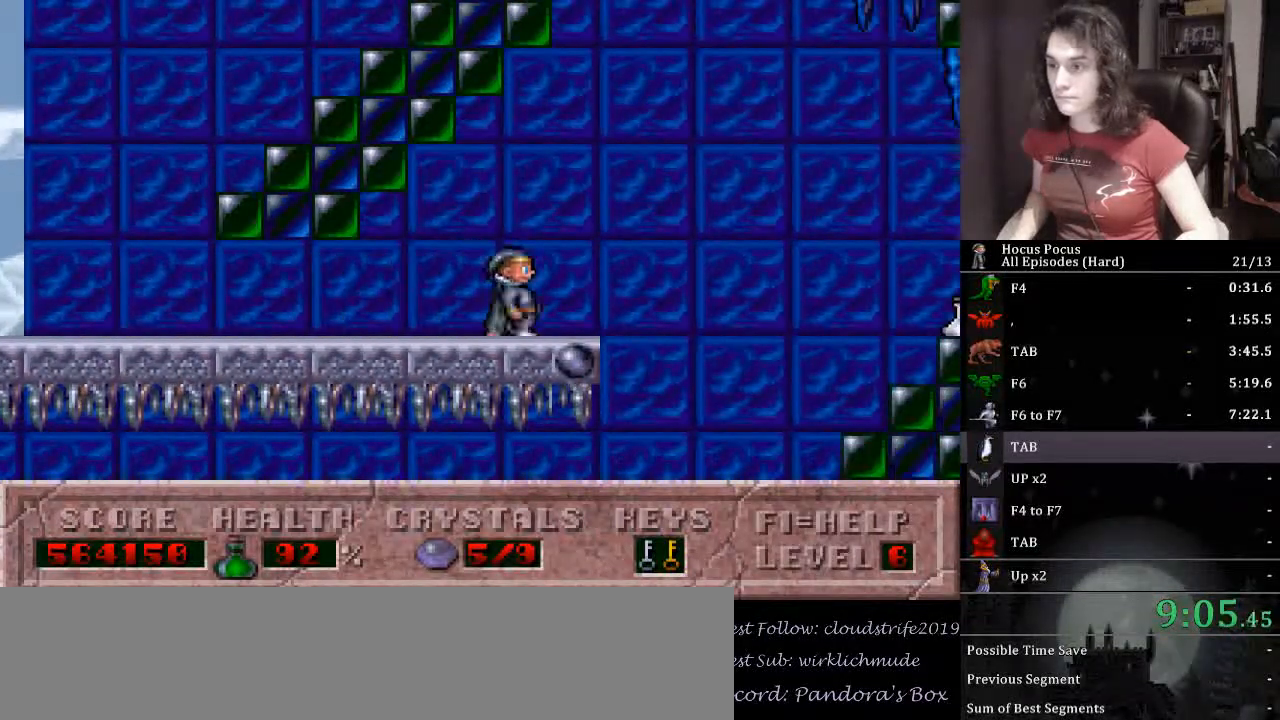
{"keys": ["left"], "events": [[167, "left", "down"], [167, "right", "up"]]}
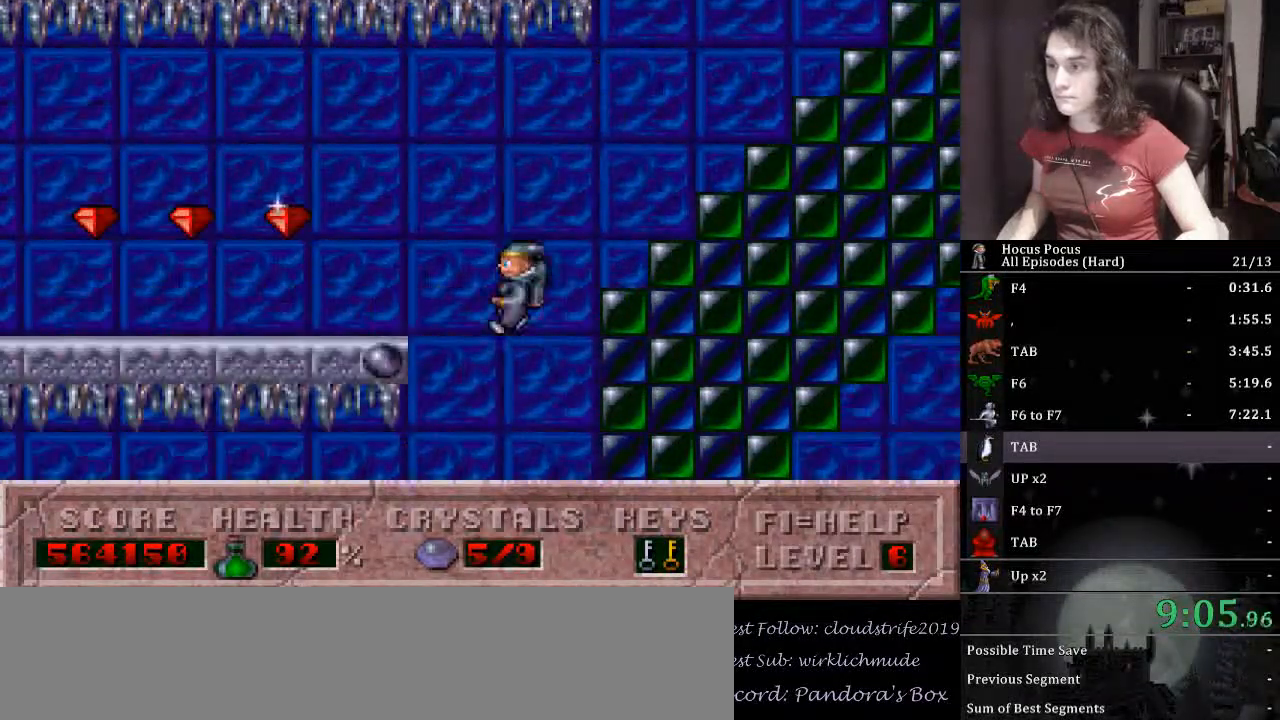
{"keys": ["left"], "events": []}
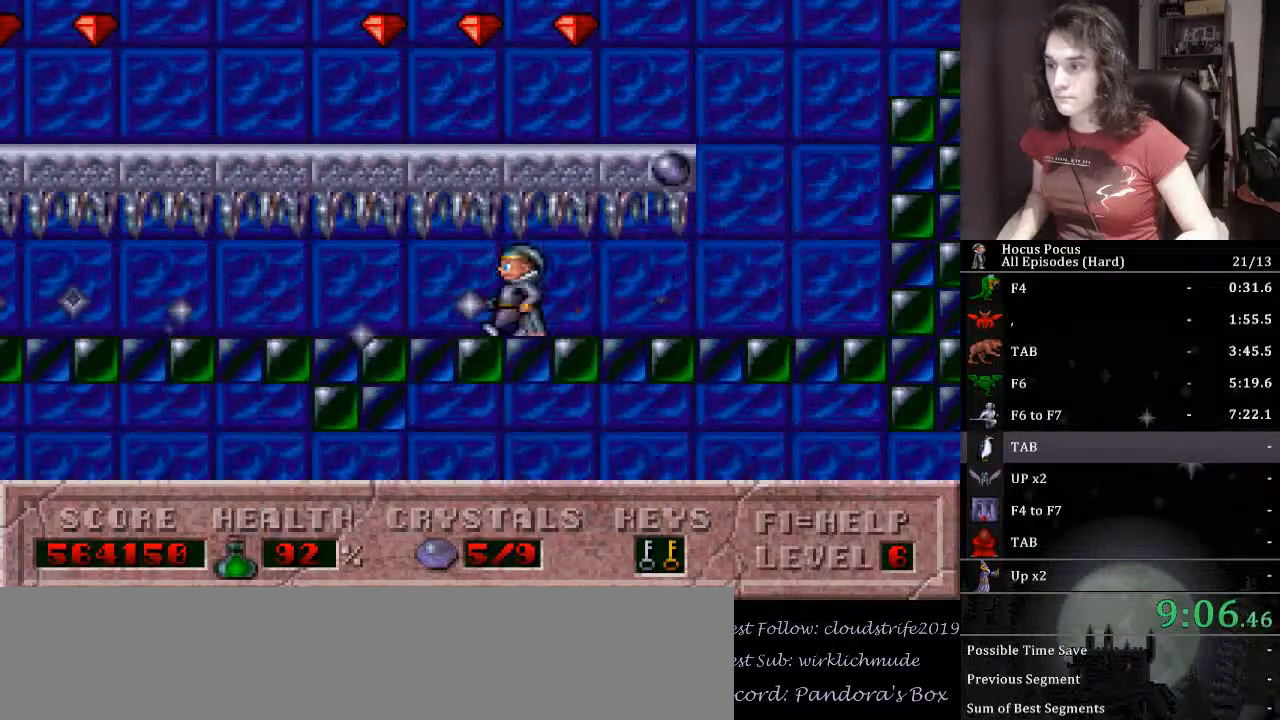
{"keys": ["left"], "events": []}
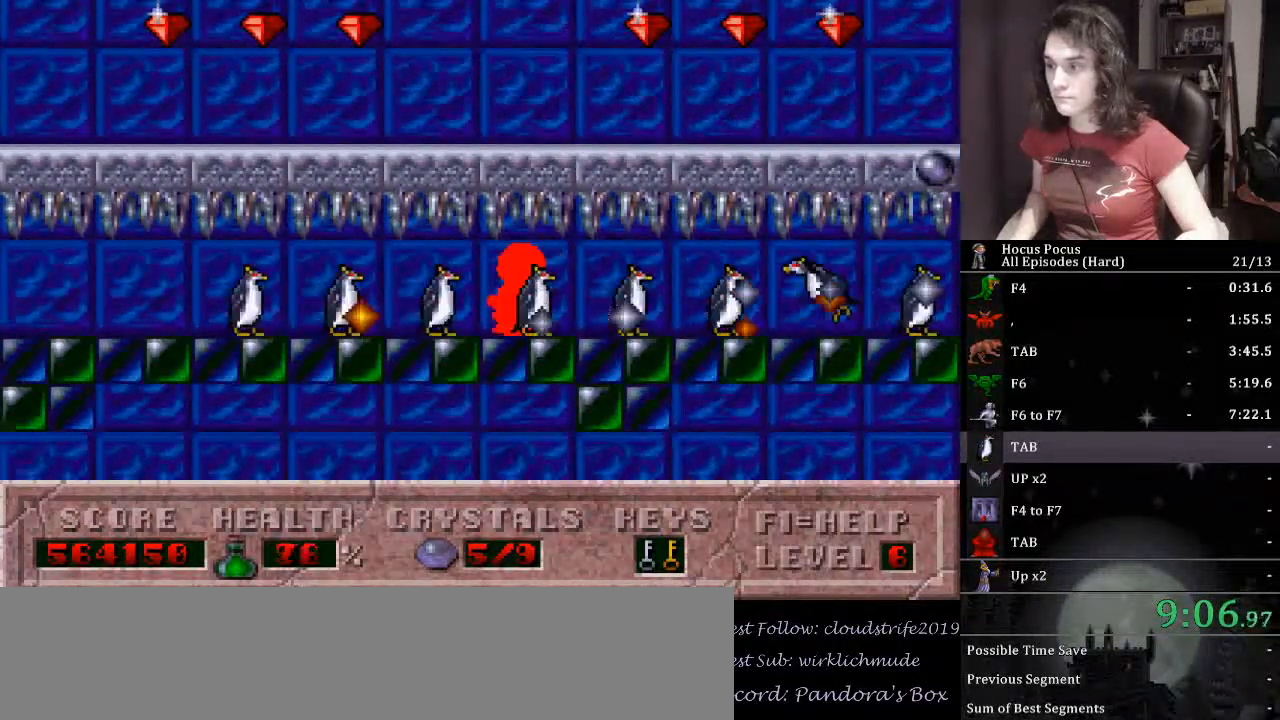
{"keys": ["left"], "events": []}
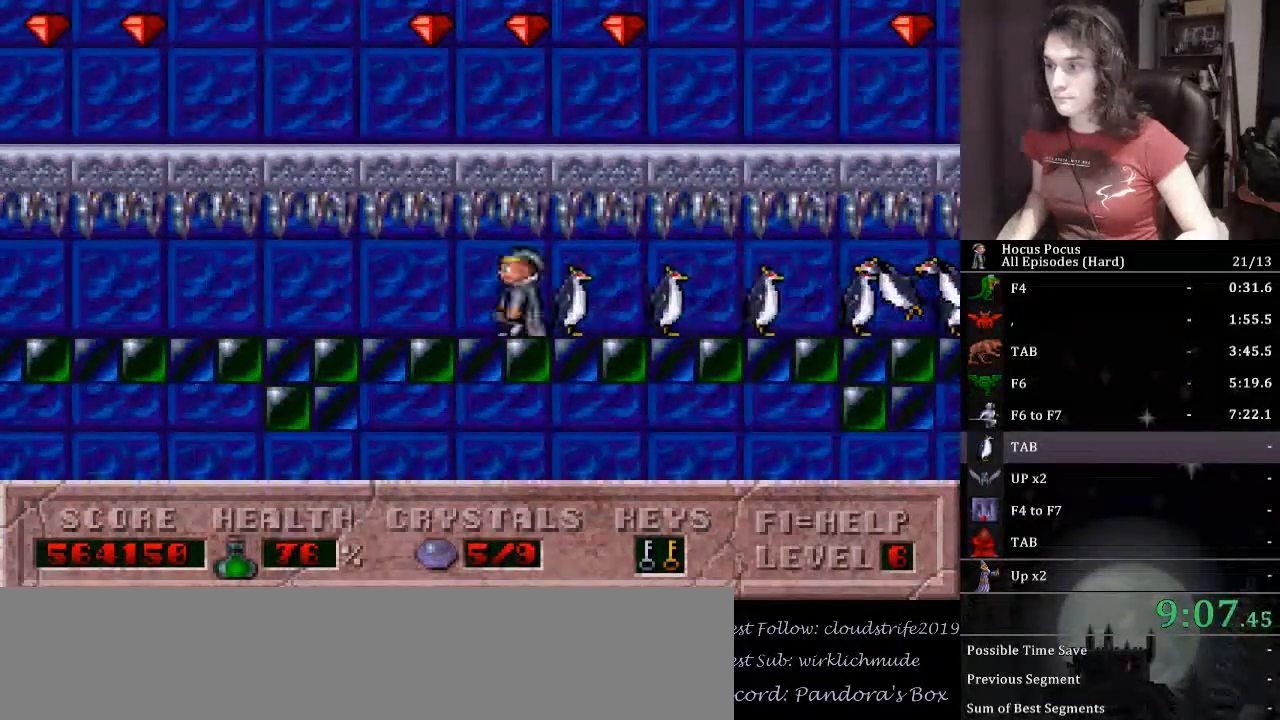
{"keys": ["left"], "events": []}
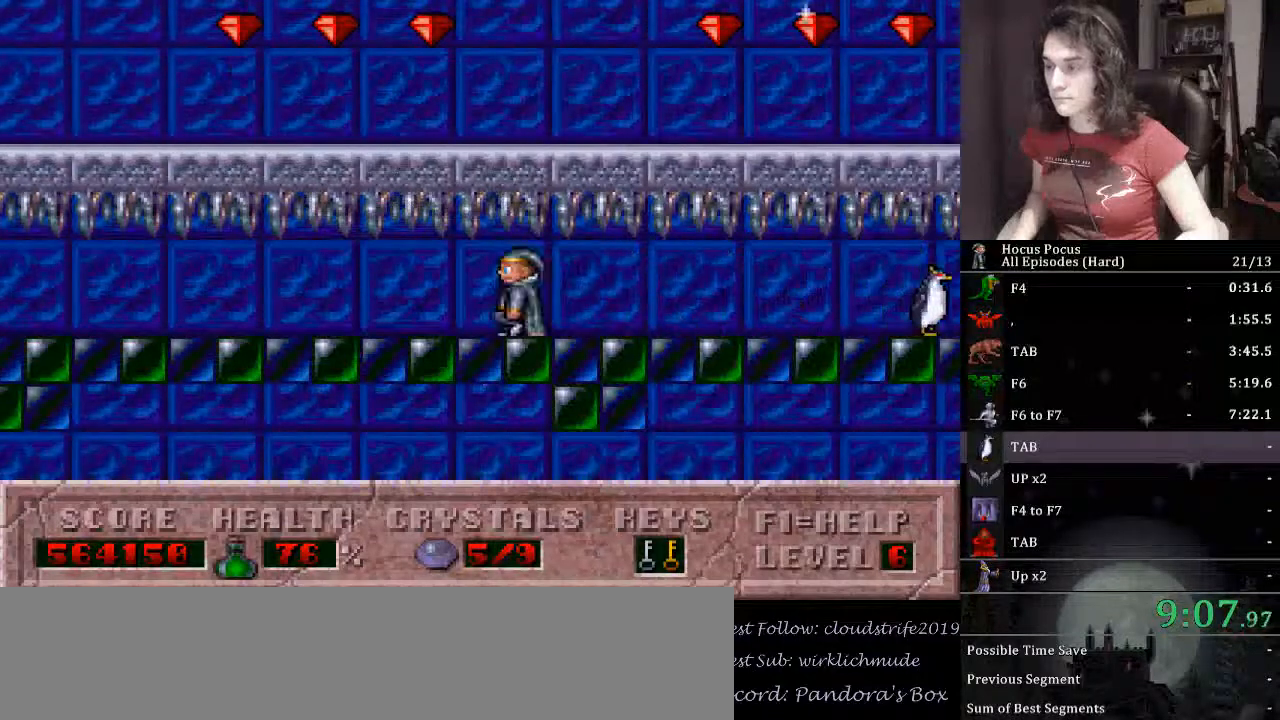
{"keys": ["left"], "events": []}
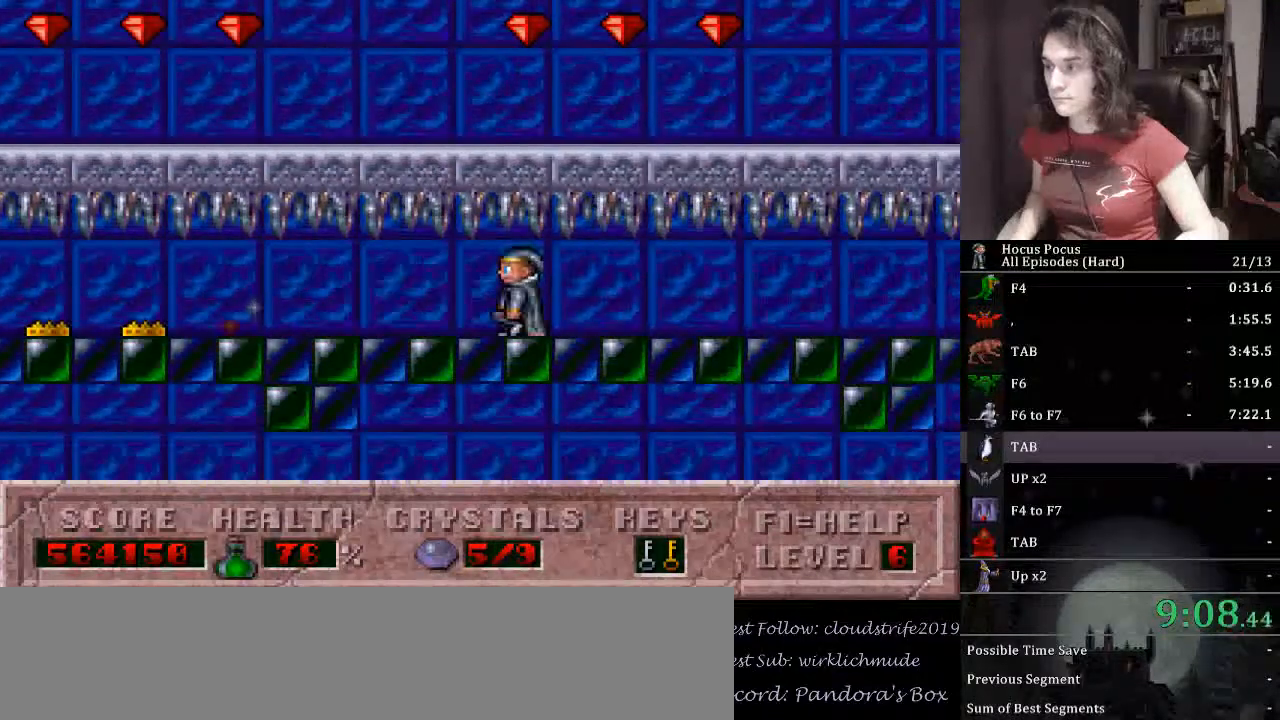
{"keys": ["left"], "events": []}
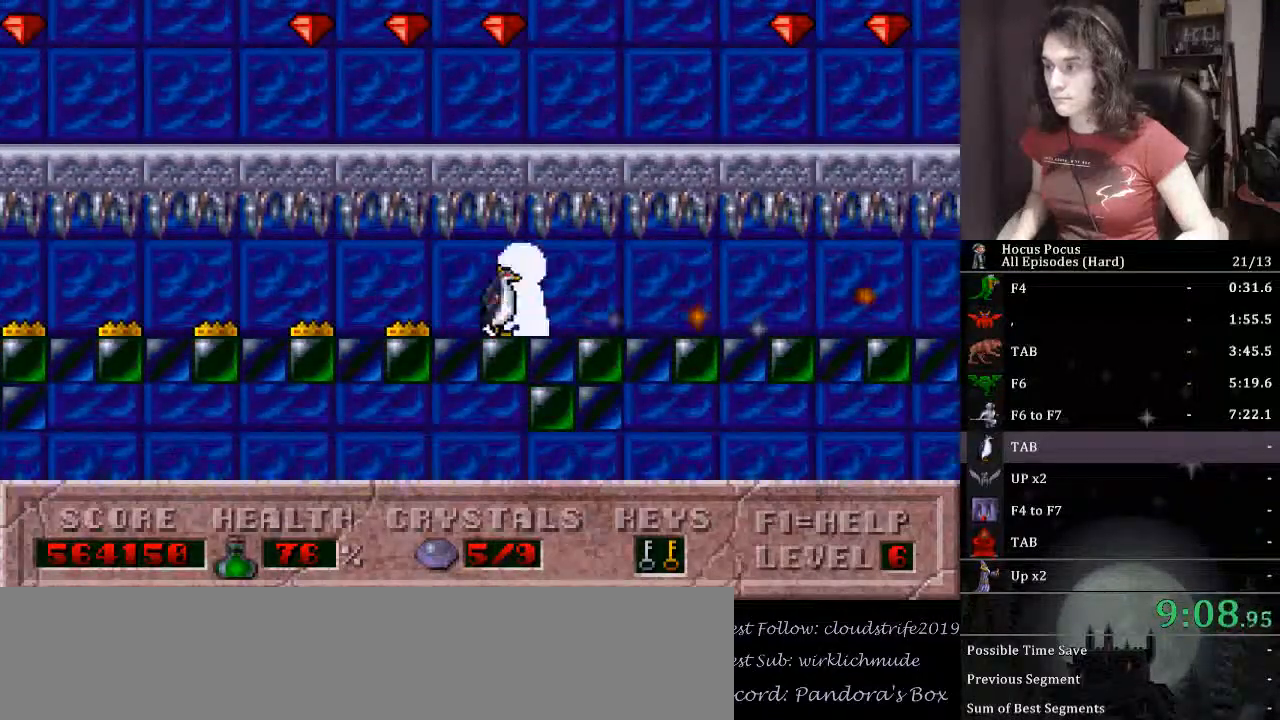
{"keys": ["left"], "events": []}
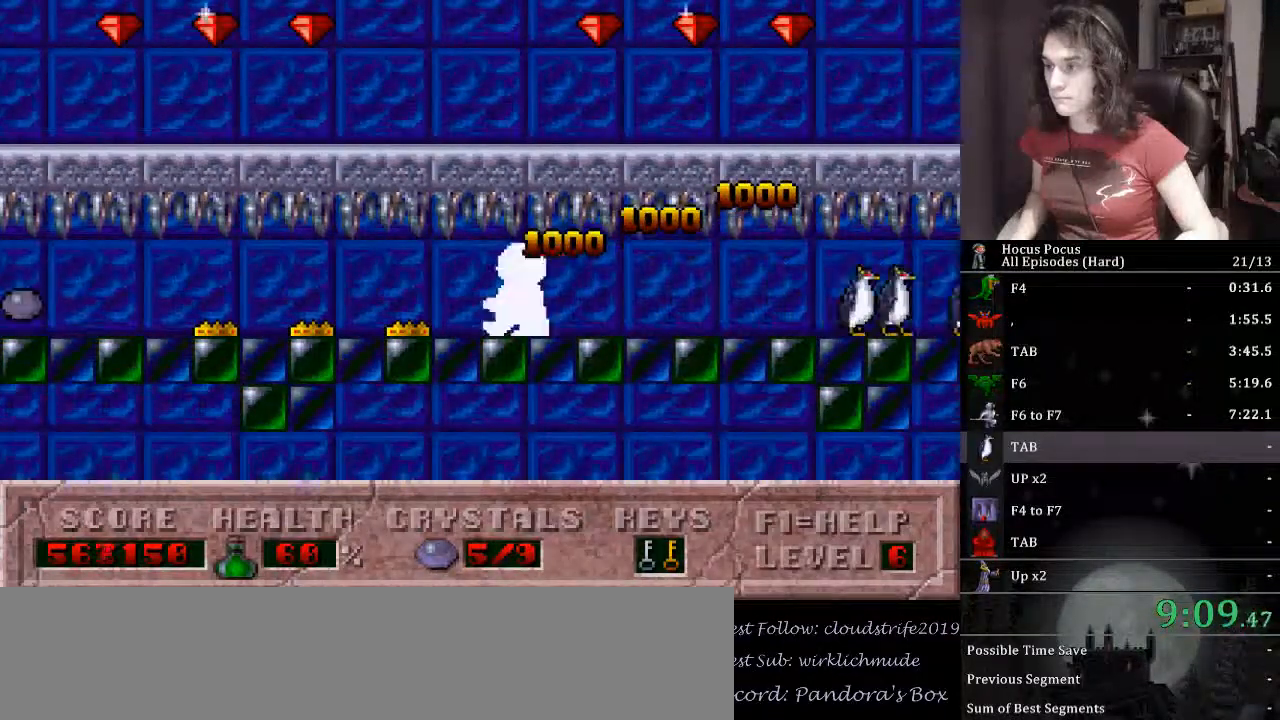
{"keys": ["left"], "events": []}
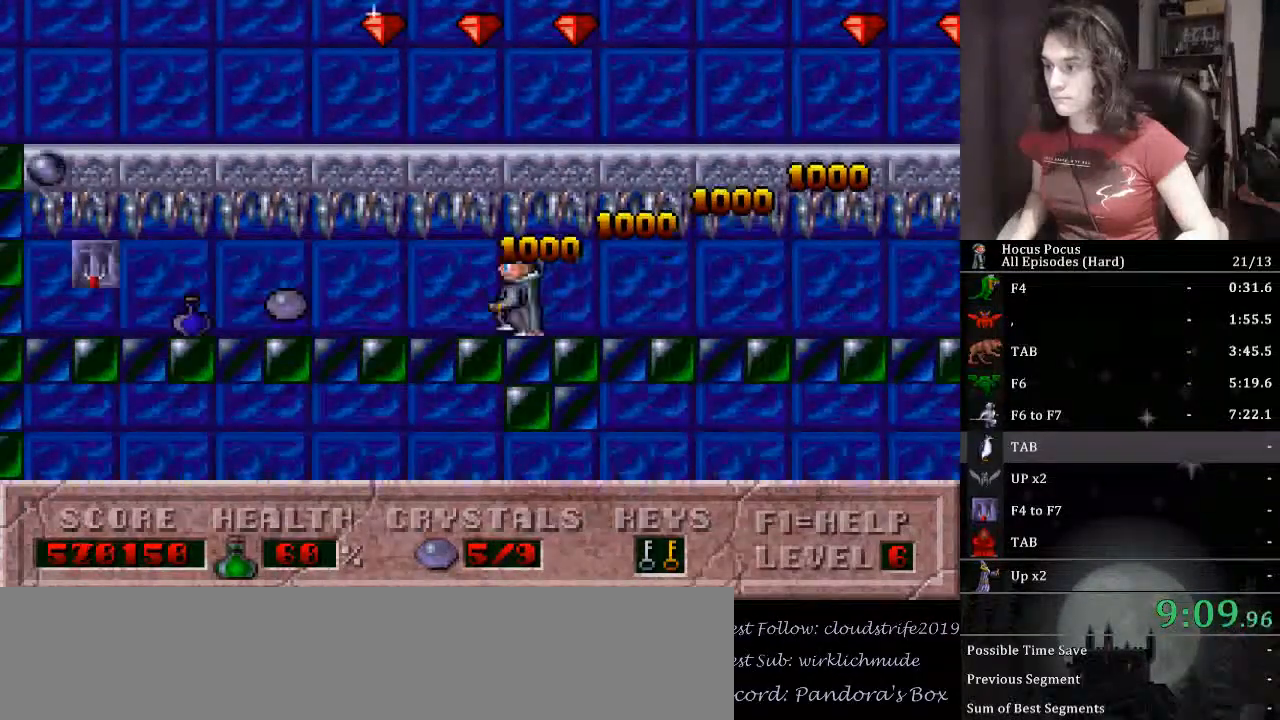
{"keys": ["left"], "events": []}
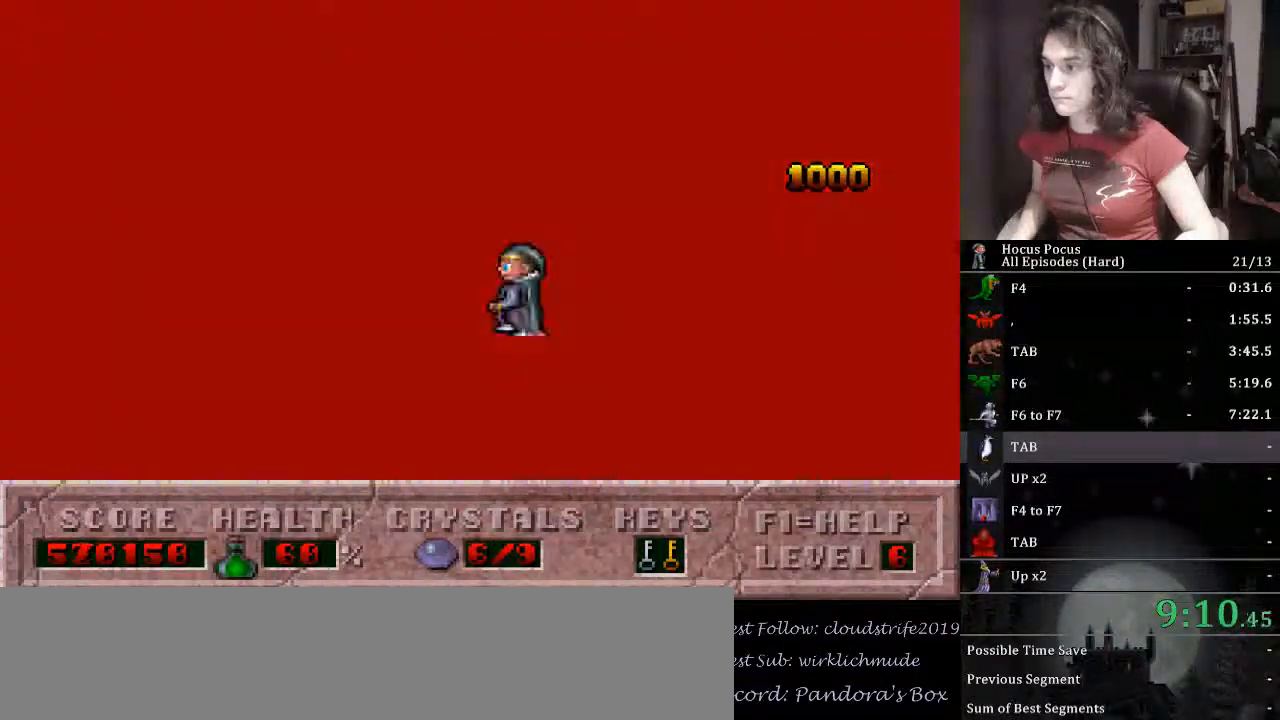
{"keys": ["left"], "events": [[333, "left", "up"], [467, "left", "down"]]}
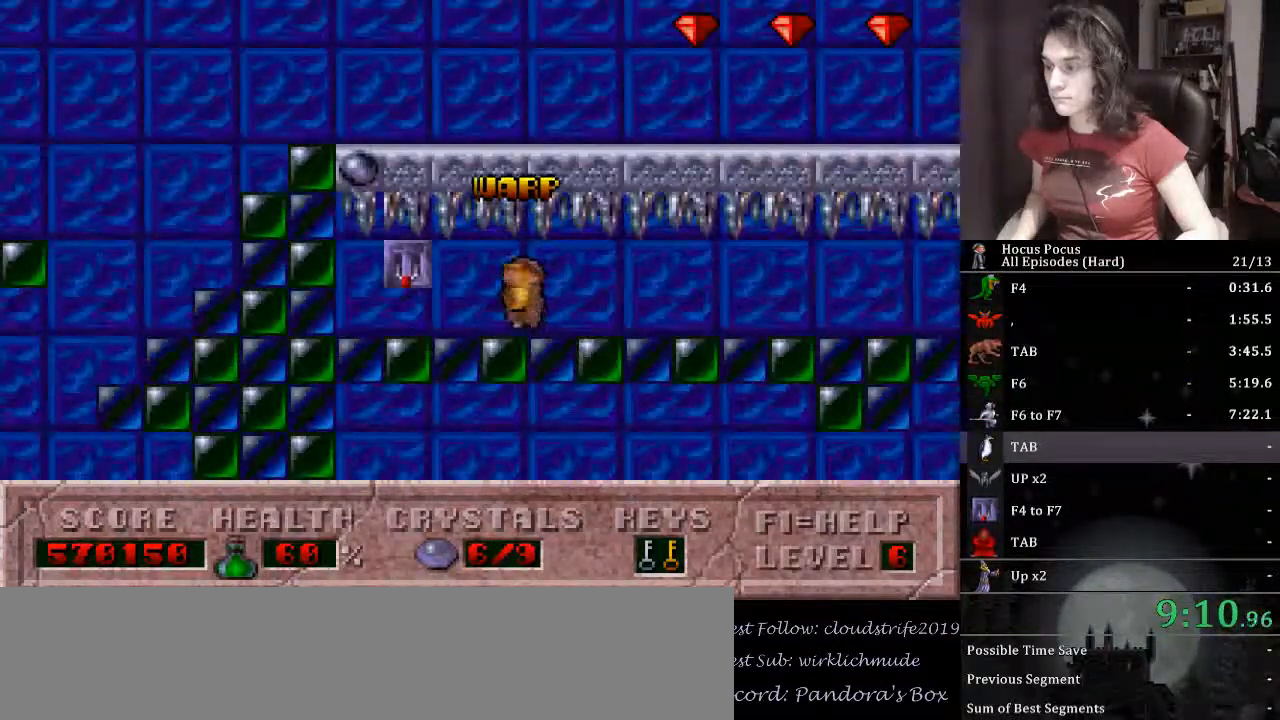
{"keys": ["left"], "events": []}
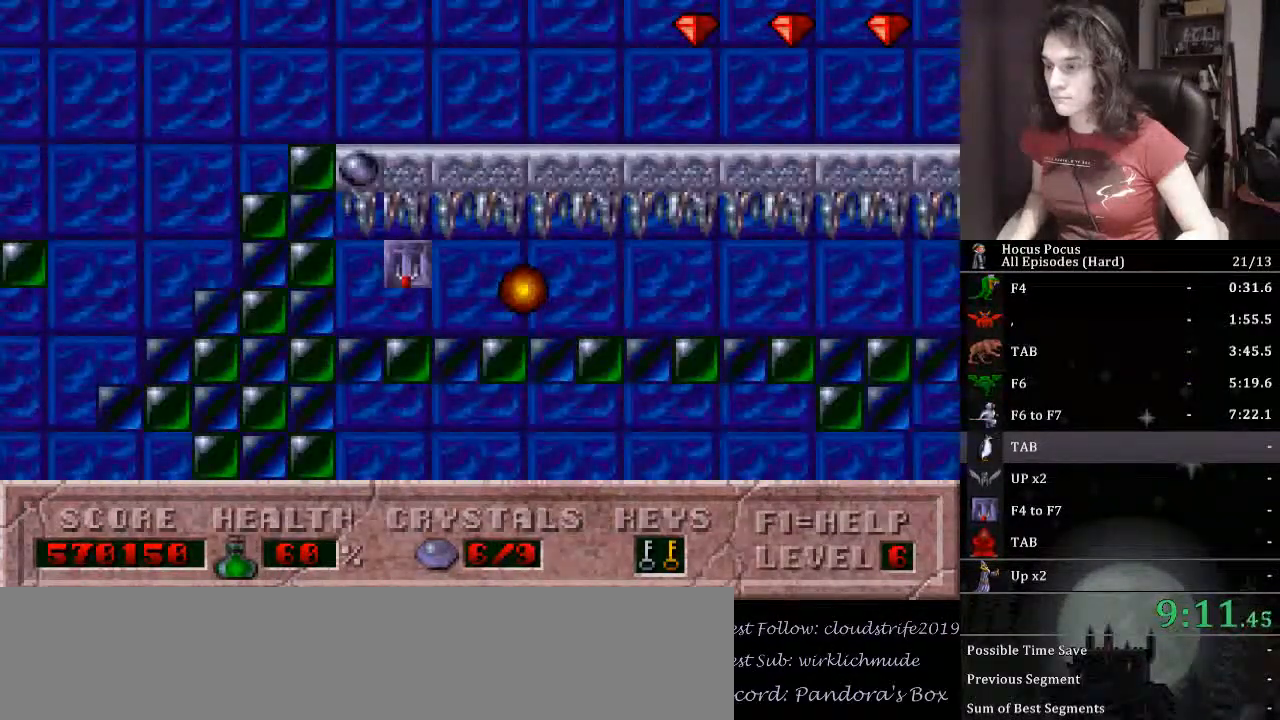
{"keys": ["left"], "events": []}
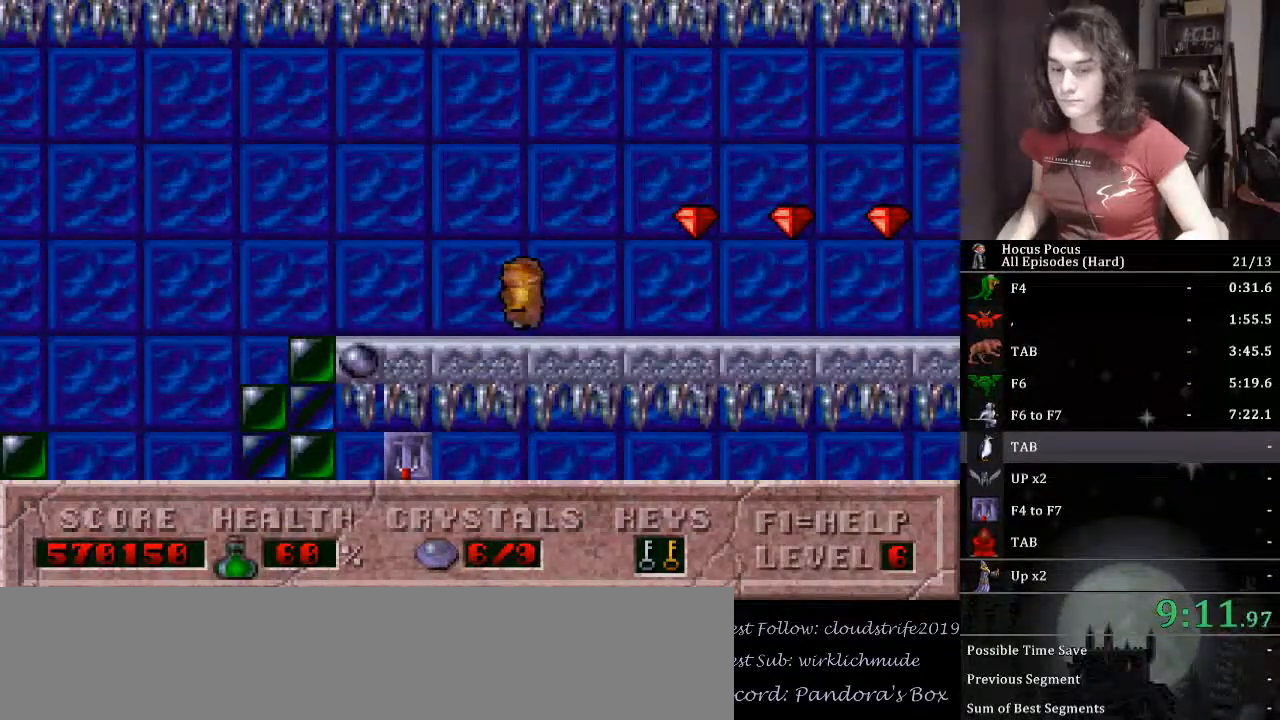
{"keys": ["left"], "events": []}